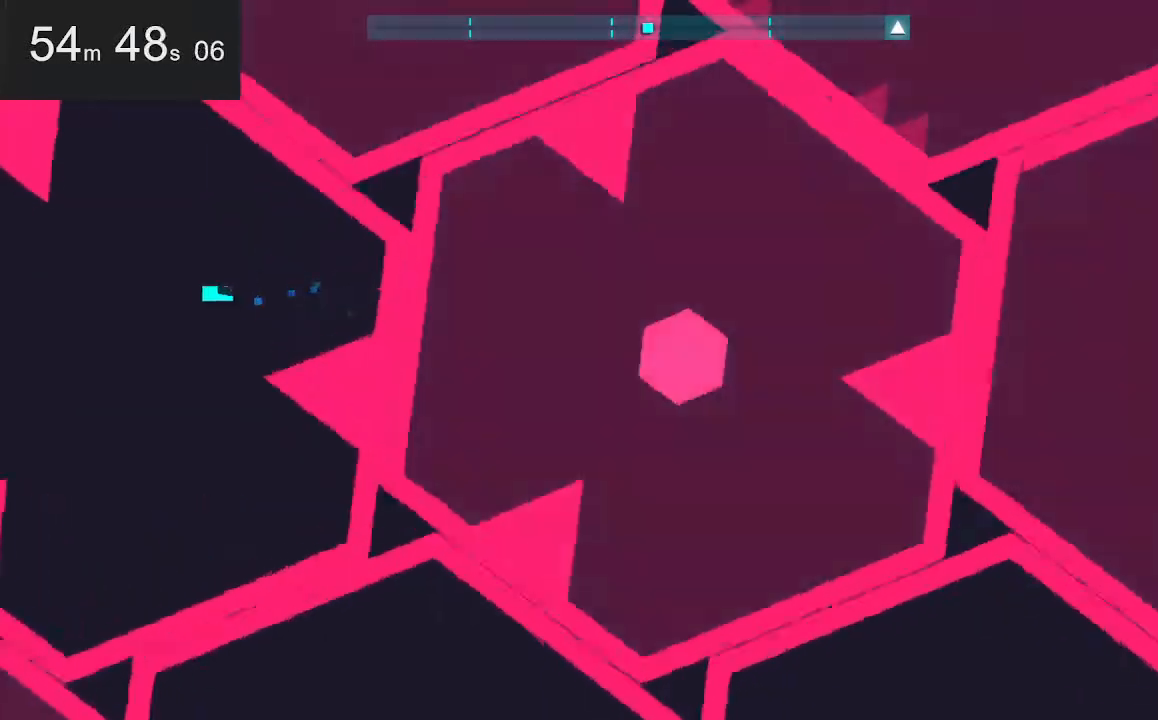
Gameplay with keyboard and mouse; each line is a JSON object with the keys and mouse buttons held at the frame after it. "events" lists presses ("down") and releases ("up") of "down", "left", "right", "space", "up", "mouse_left" and "mouse_right" between this image and that frame as [ms after this image, input, new state], when the widget could be followed in between. "mouse_left", "mouse_right" = the "left", "right" buttons of the "mouse" list. No other keys are recorded. Mouse movement is not recorded.
{"keys": [], "mouse": [], "events": [[250, "left", "down"], [400, "left", "up"]]}
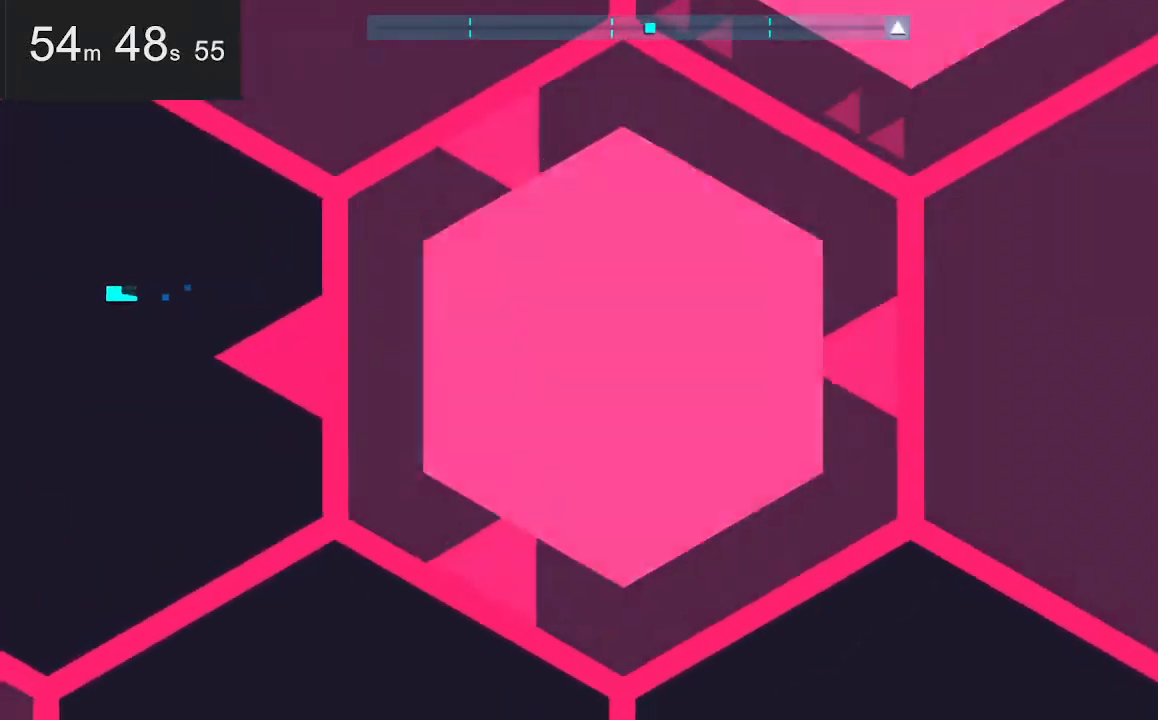
{"keys": ["right"], "mouse": [], "events": [[234, "right", "down"], [234, "up", "down"], [417, "up", "up"]]}
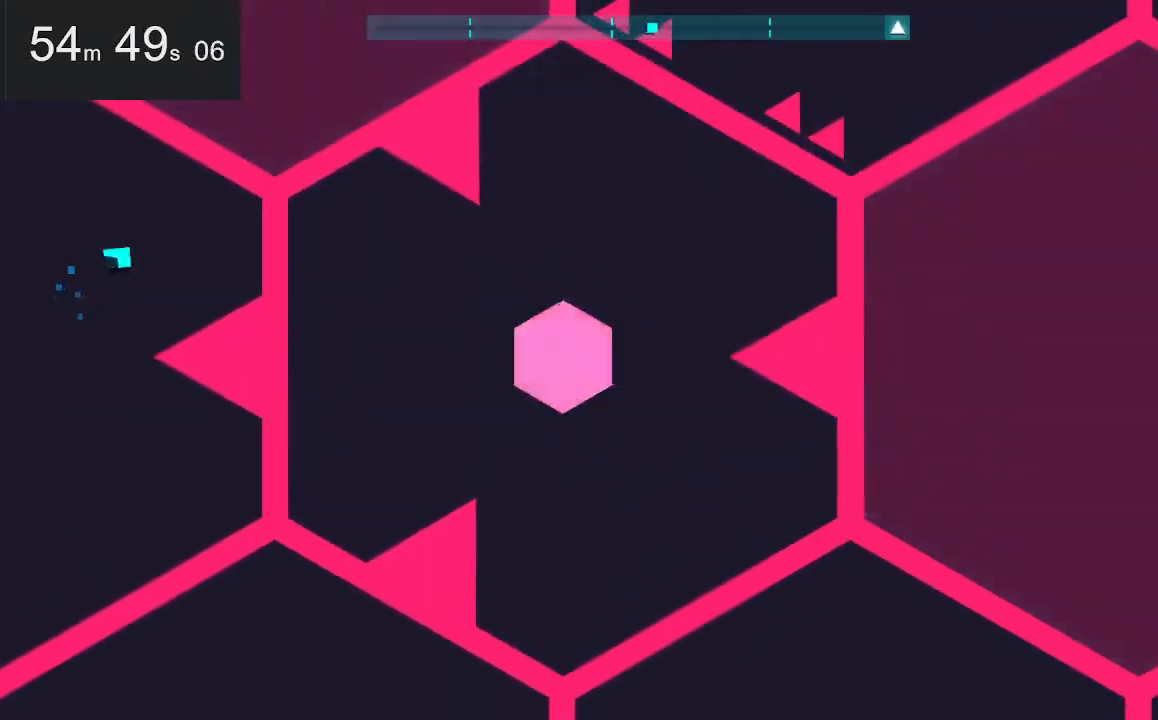
{"keys": ["right"], "mouse": [], "events": [[67, "space", "down"], [300, "down", "down"], [300, "space", "up"], [484, "down", "up"]]}
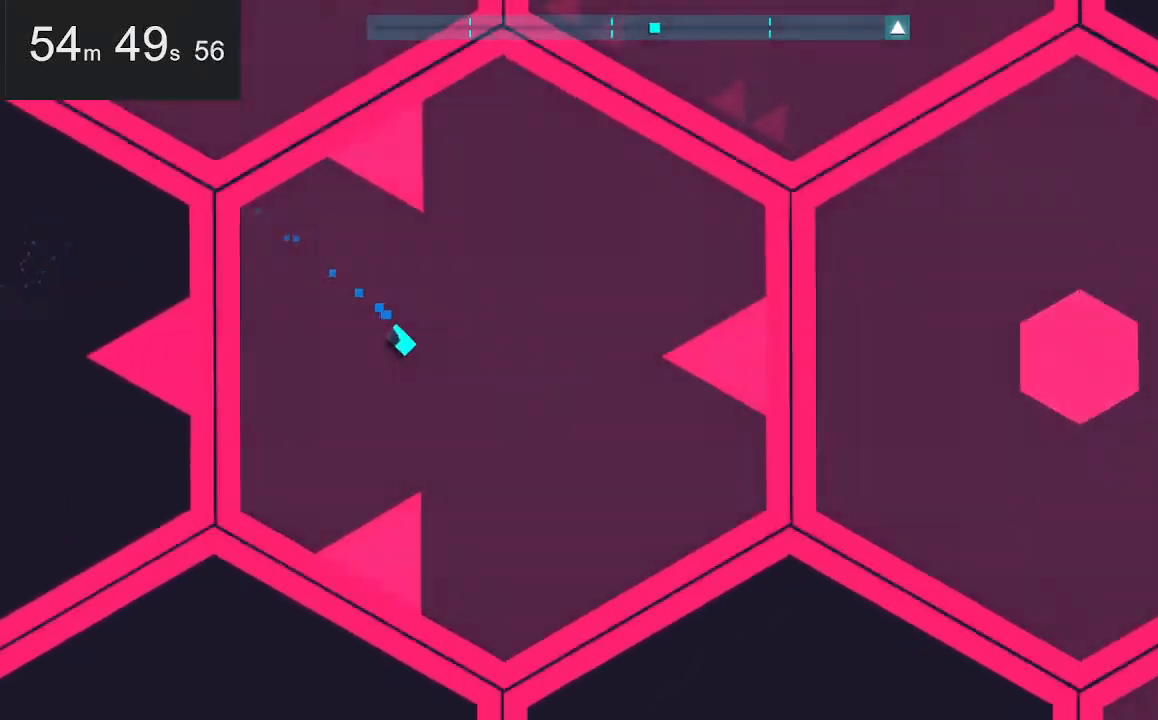
{"keys": ["right", "up"], "mouse": [], "events": [[284, "up", "down"]]}
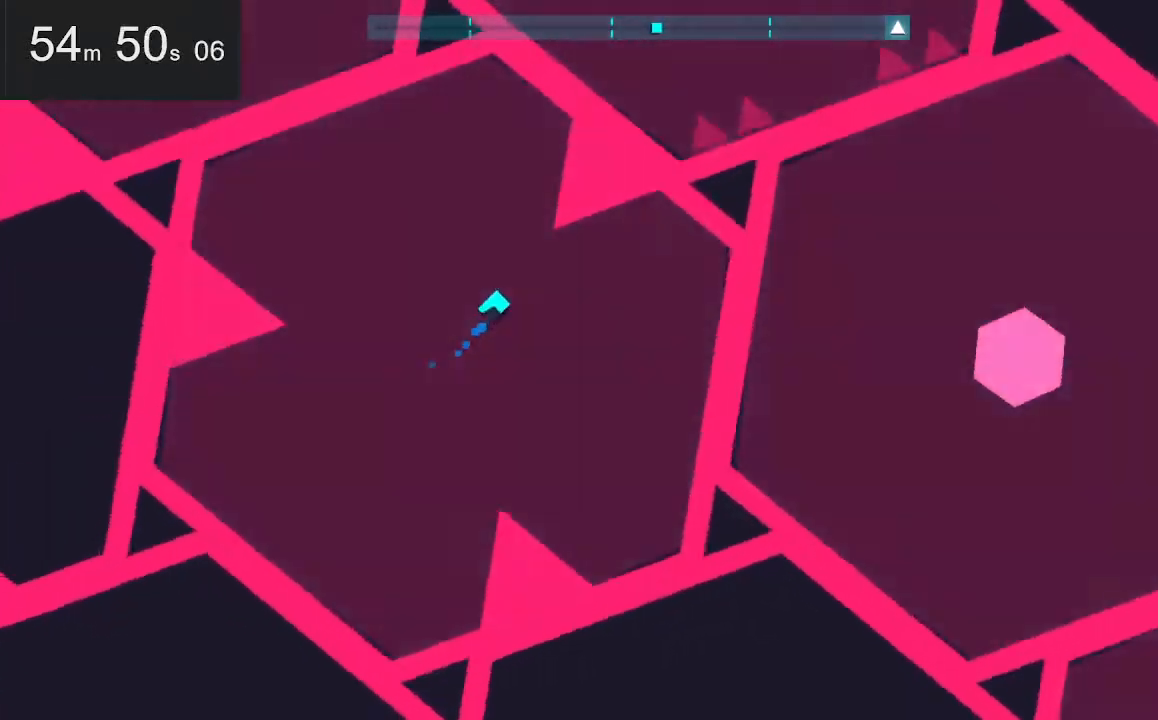
{"keys": [], "mouse": [], "events": [[17, "up", "up"], [150, "right", "up"]]}
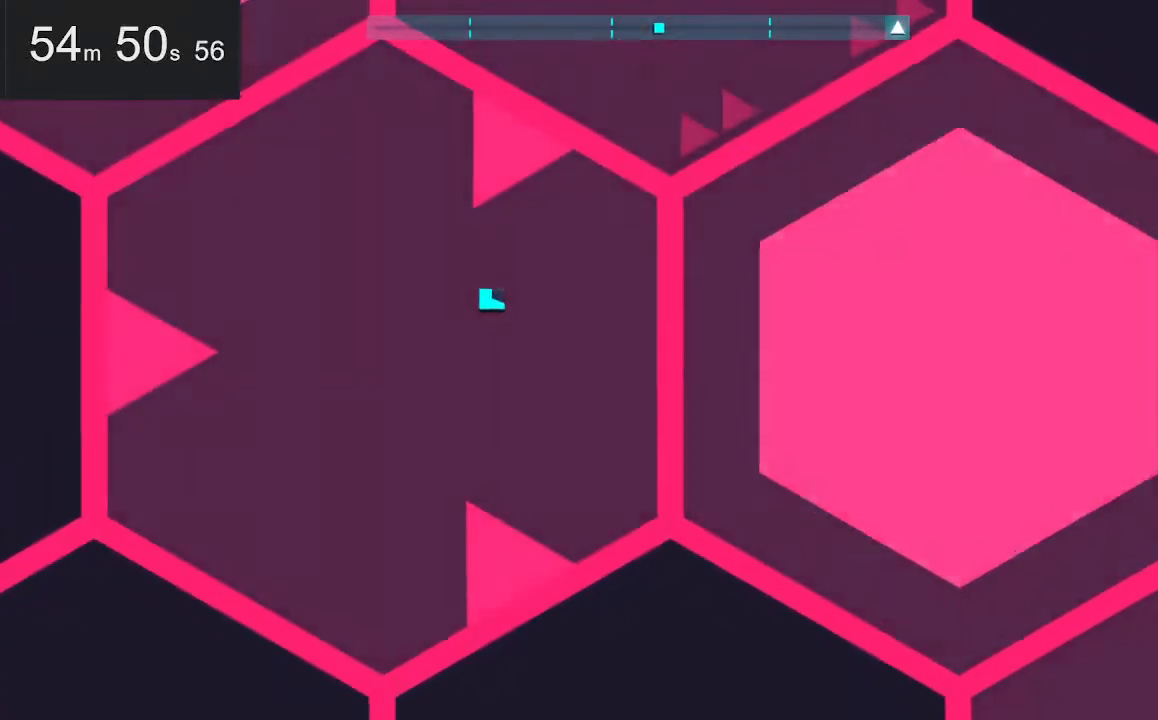
{"keys": ["right", "space"], "mouse": [], "events": [[184, "right", "down"], [467, "space", "down"]]}
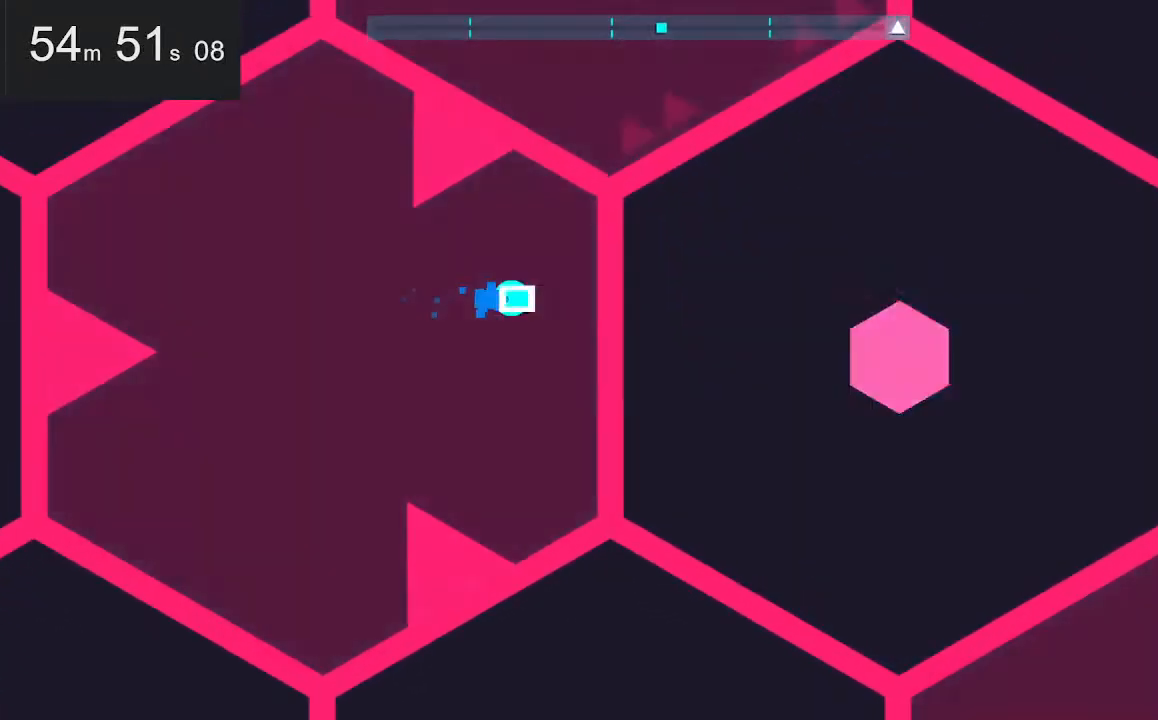
{"keys": ["right"], "mouse": [], "events": [[200, "space", "up"]]}
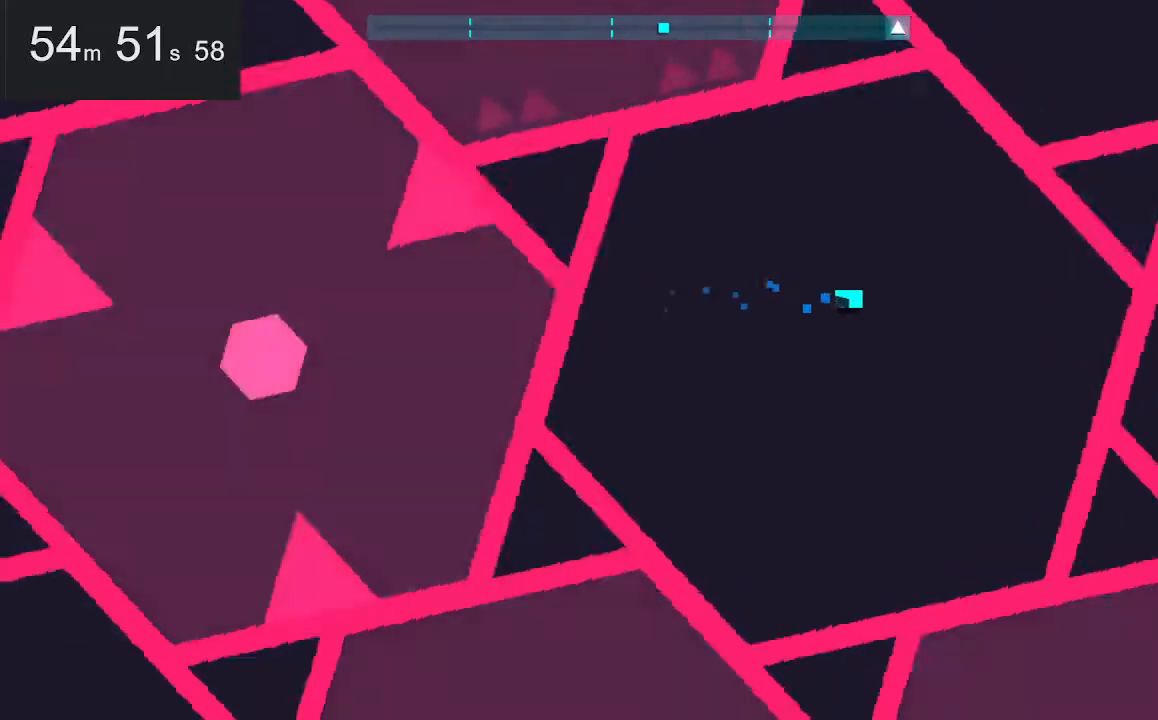
{"keys": ["down", "right"], "mouse": [], "events": [[67, "left", "down"], [67, "right", "up"], [450, "down", "down"], [450, "left", "up"], [450, "right", "down"]]}
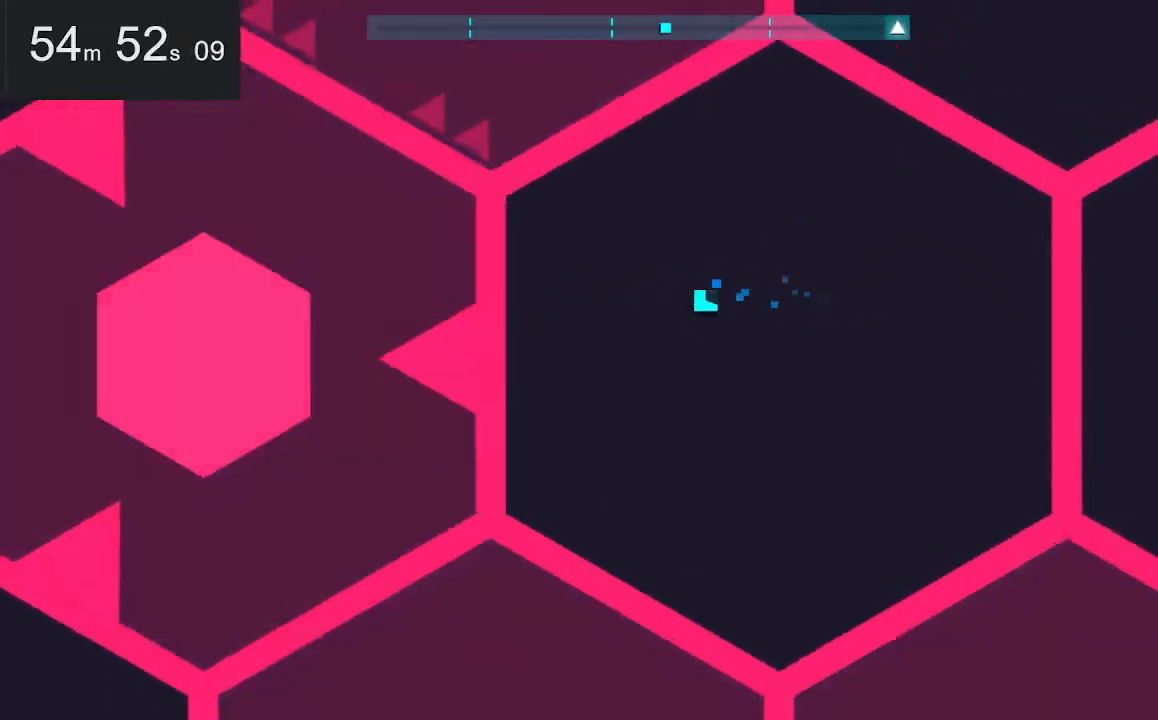
{"keys": [], "mouse": [], "events": [[50, "down", "up"], [367, "down", "down"], [417, "right", "up"], [467, "down", "up"]]}
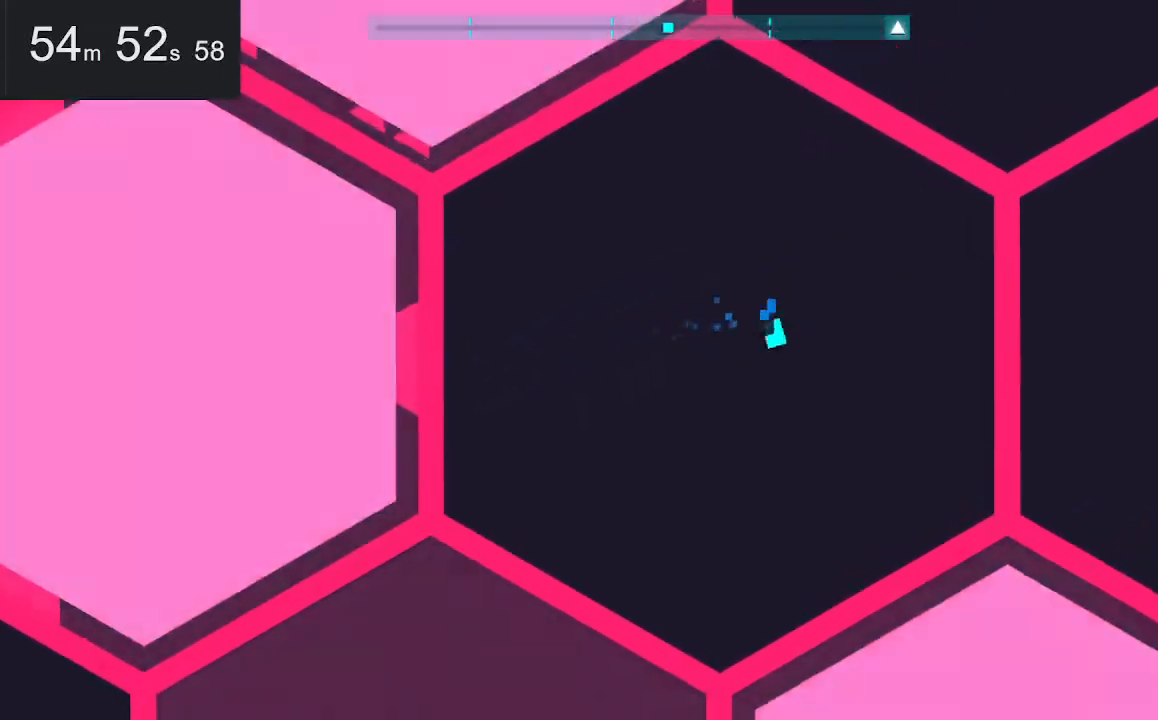
{"keys": ["right"], "mouse": [], "events": [[17, "left", "down"], [350, "left", "up"], [350, "right", "down"]]}
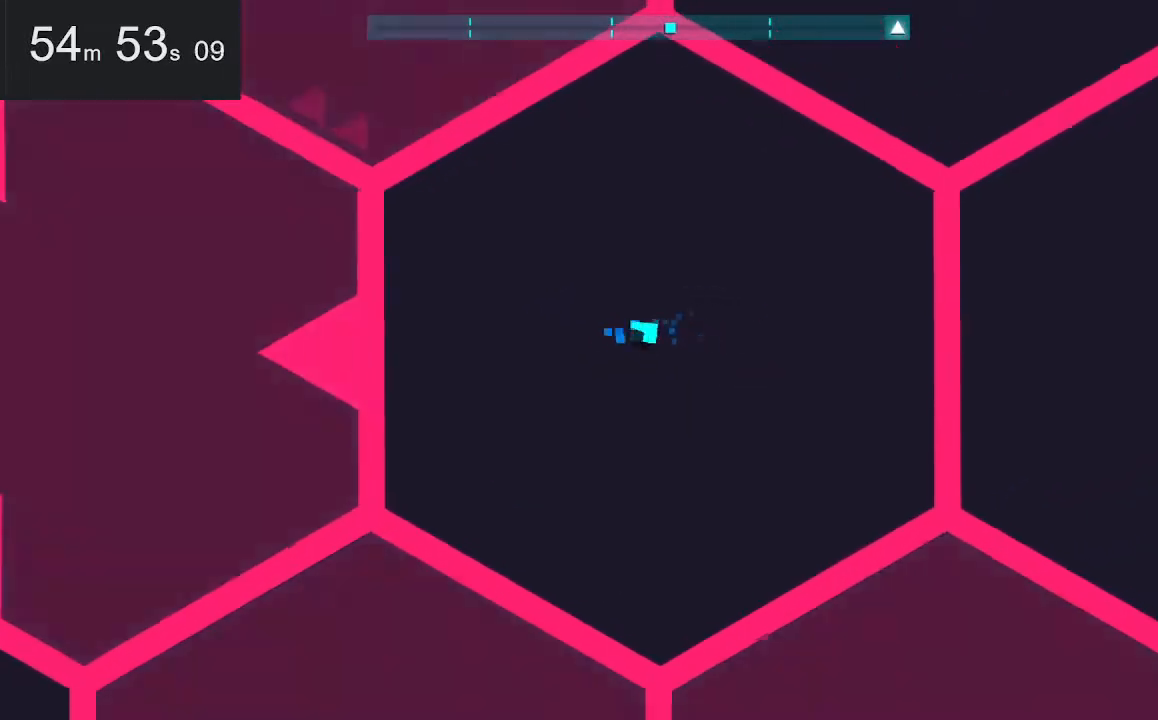
{"keys": ["right"], "mouse": [], "events": []}
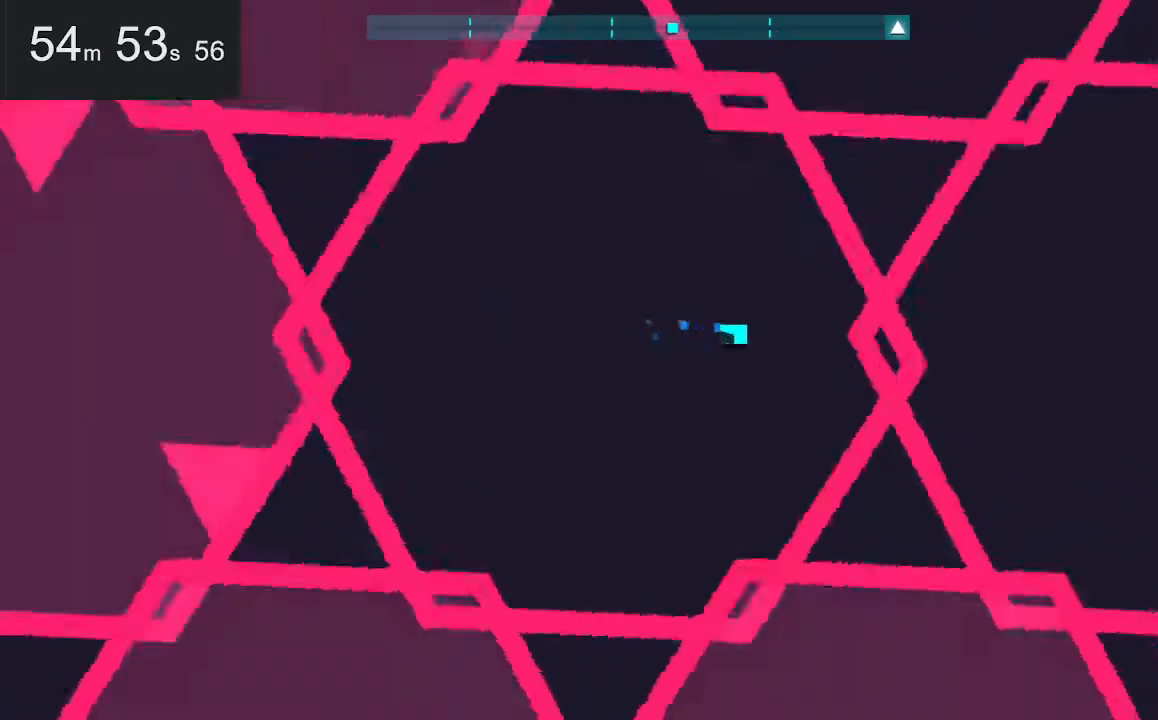
{"keys": ["right"], "mouse": [], "events": [[100, "space", "down"], [234, "space", "up"]]}
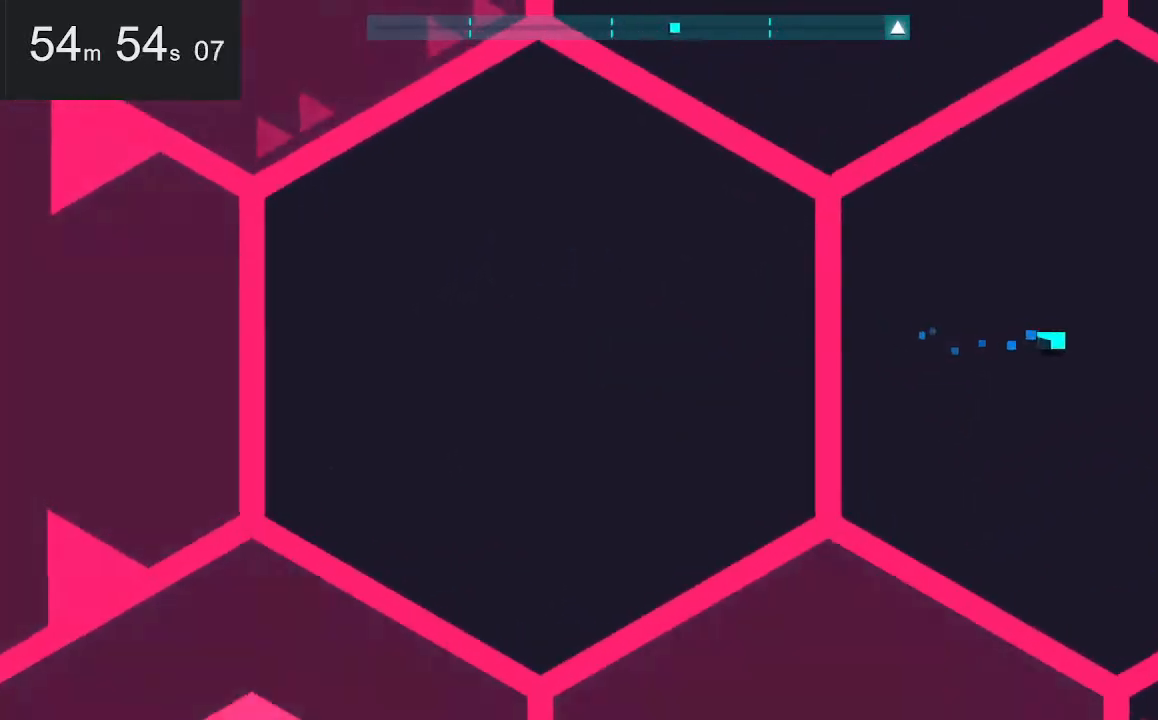
{"keys": ["left"], "mouse": [], "events": [[267, "right", "up"], [317, "left", "down"]]}
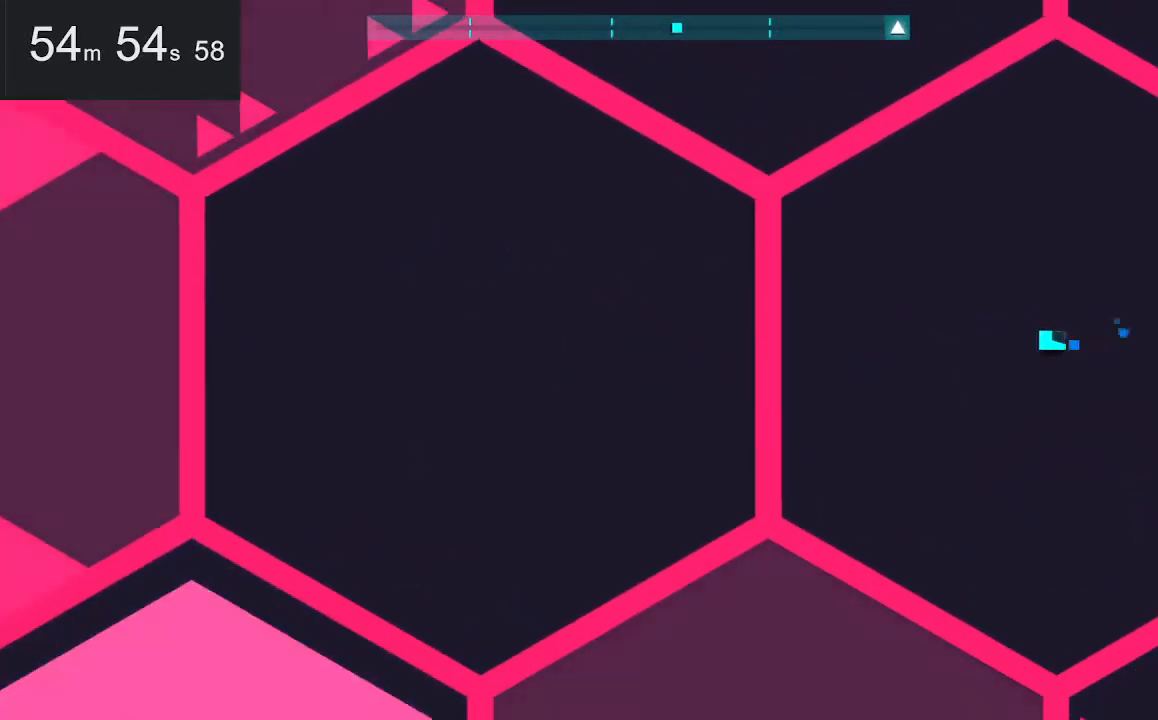
{"keys": ["right"], "mouse": [], "events": [[234, "left", "up"], [234, "right", "down"]]}
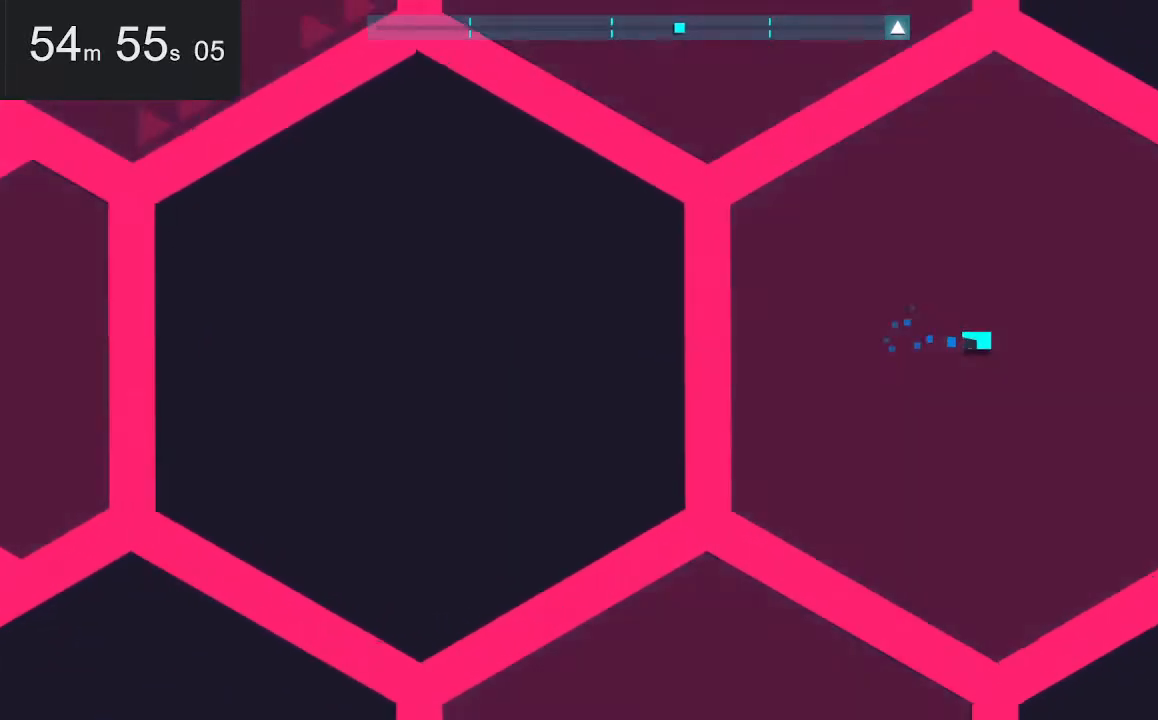
{"keys": ["left"], "mouse": [], "events": [[50, "right", "up"], [100, "left", "down"]]}
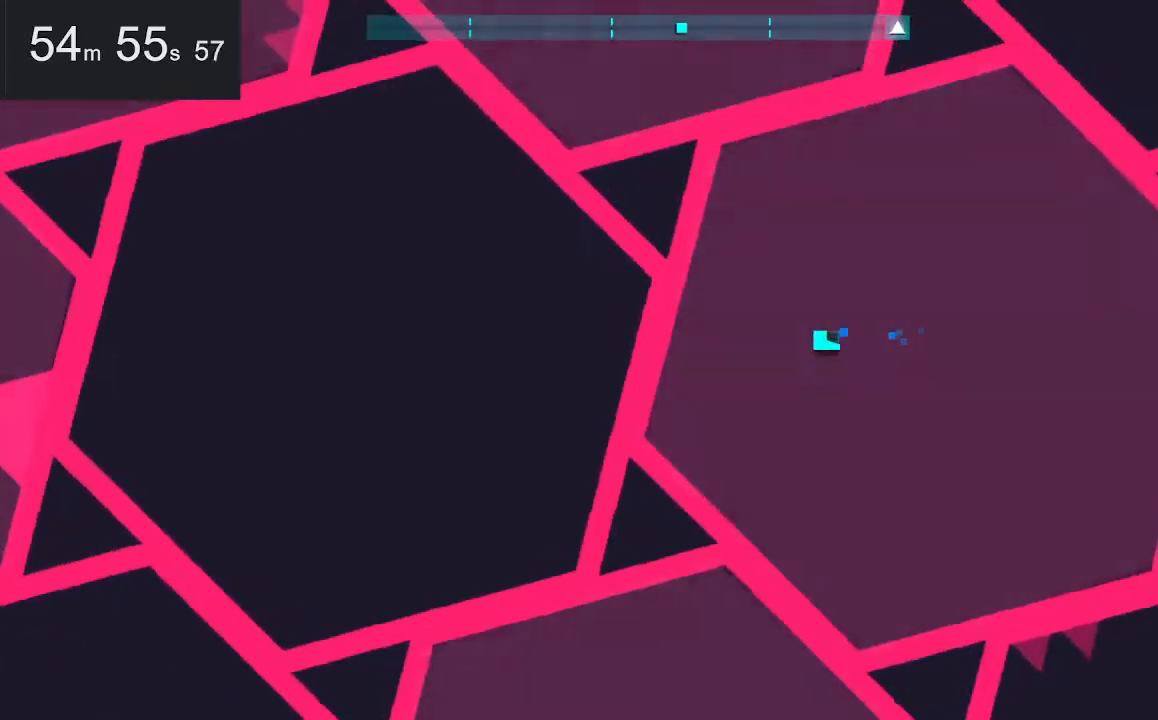
{"keys": ["left"], "mouse": [], "events": [[167, "space", "down"], [350, "space", "up"]]}
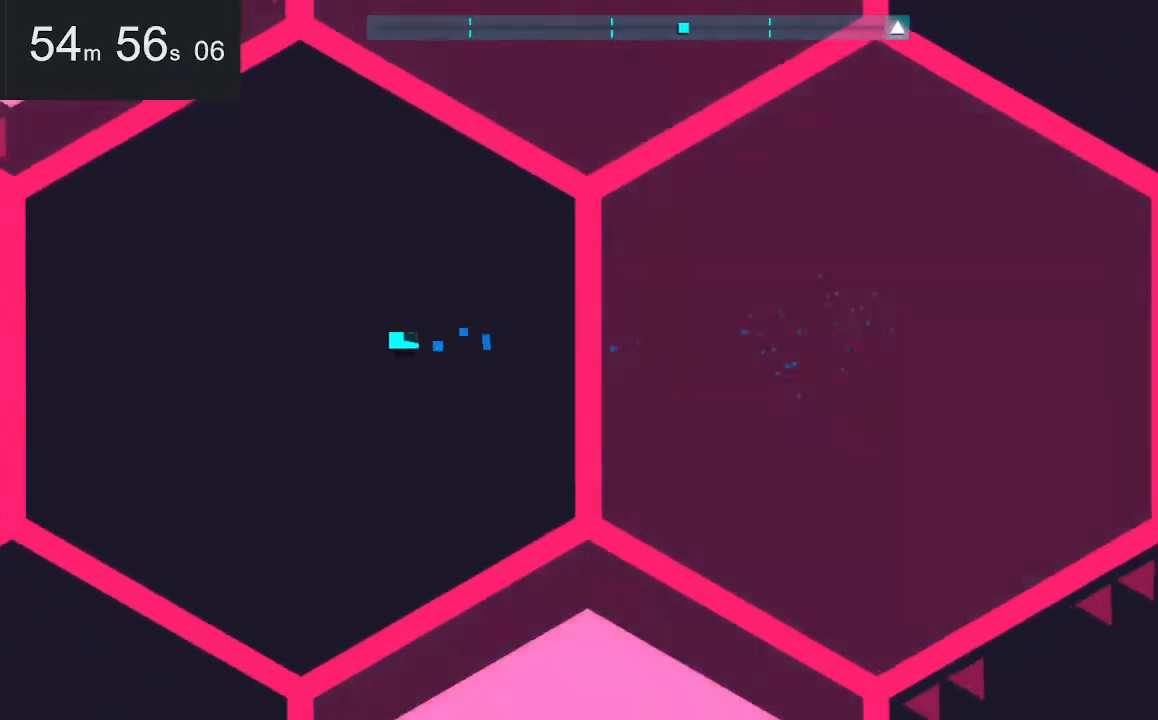
{"keys": ["right"], "mouse": [], "events": [[184, "left", "up"], [184, "right", "down"]]}
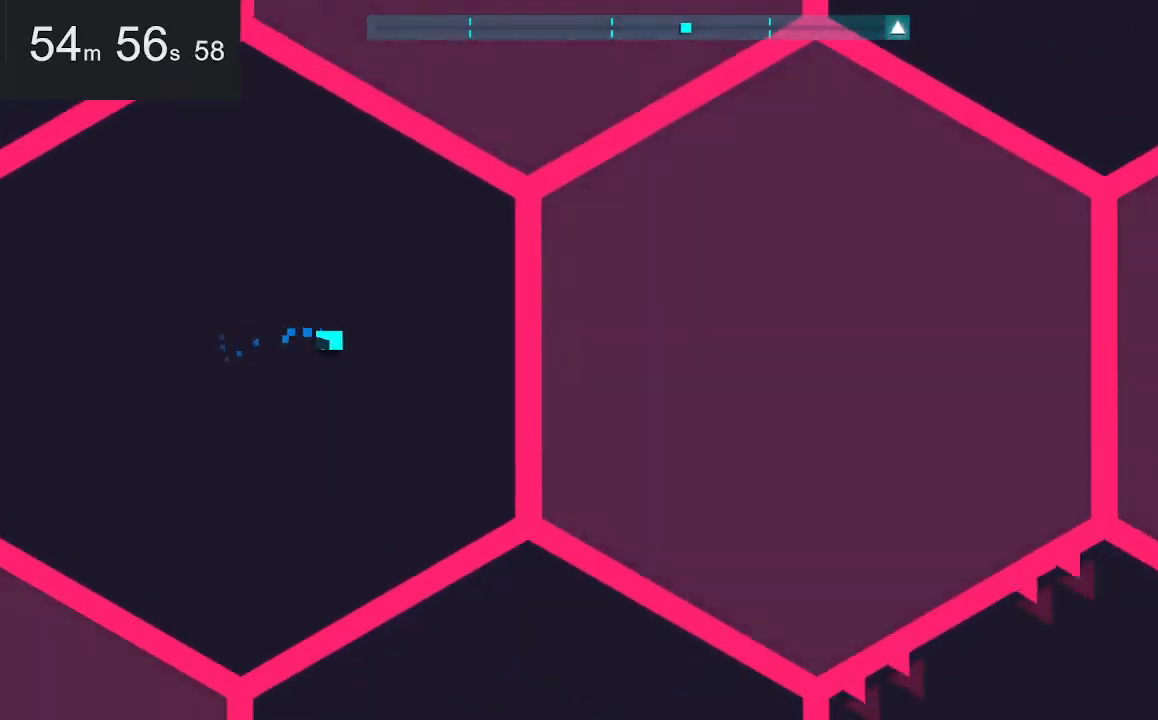
{"keys": ["left"], "mouse": [], "events": [[117, "left", "down"], [117, "right", "up"]]}
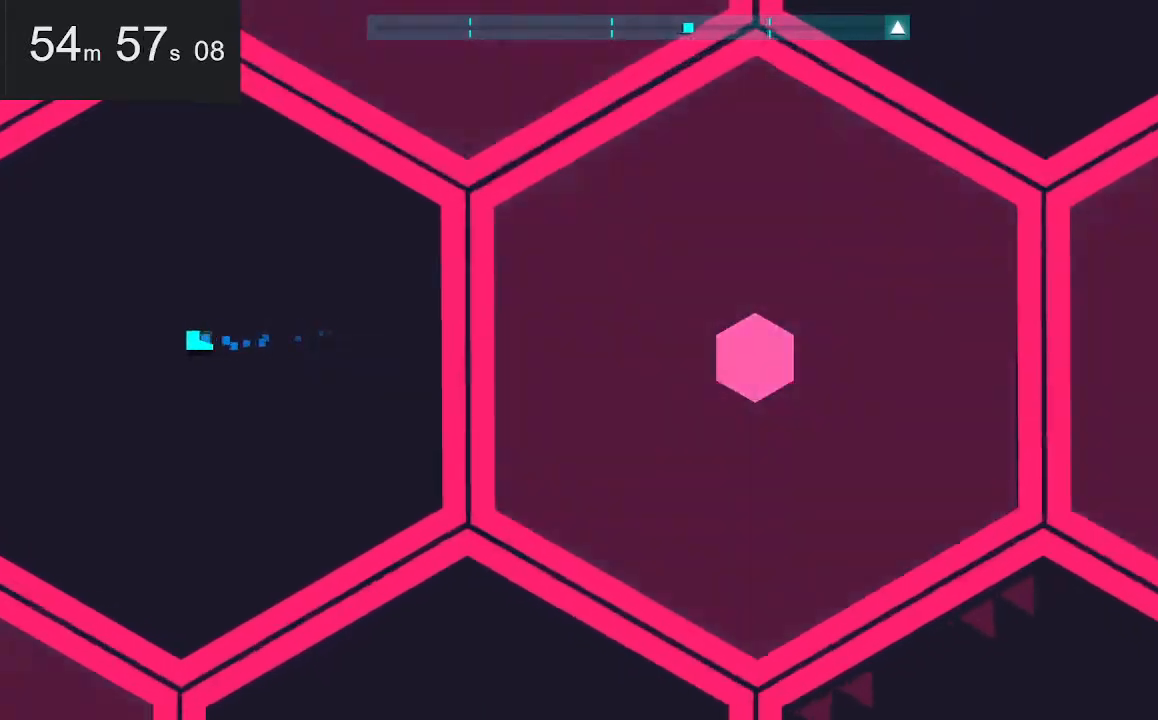
{"keys": ["right"], "mouse": [], "events": [[84, "right", "down"], [134, "left", "up"]]}
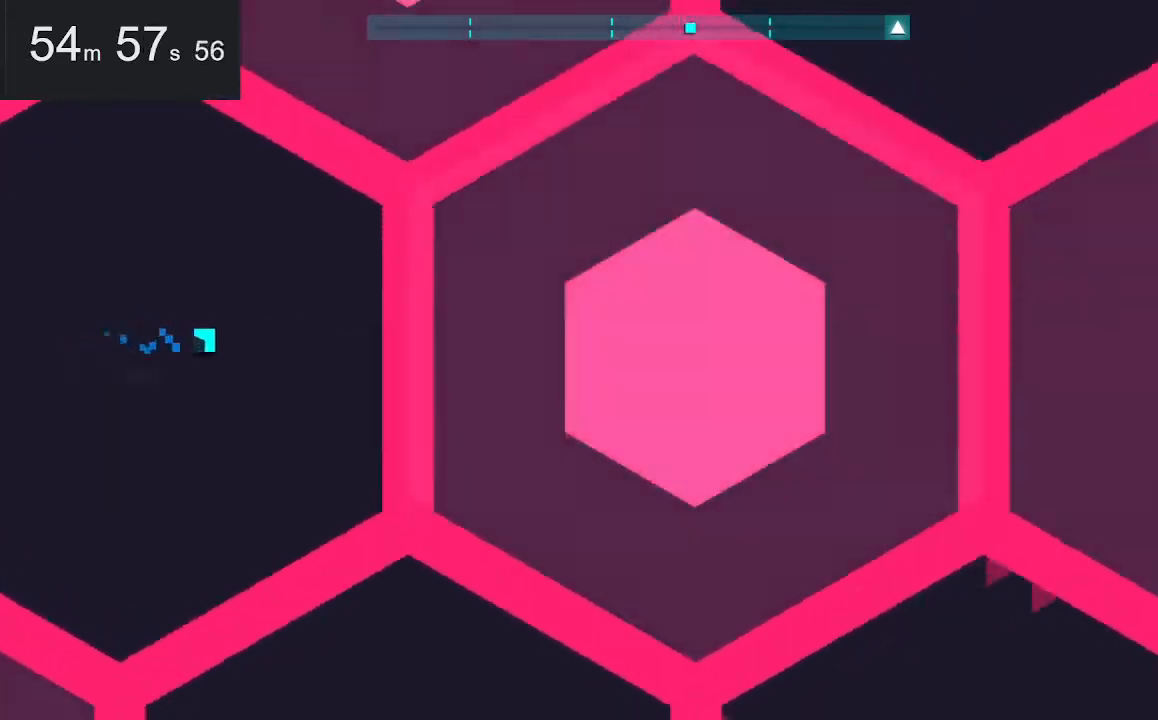
{"keys": ["right"], "mouse": [], "events": [[67, "left", "down"], [67, "right", "up"], [484, "left", "up"], [484, "right", "down"]]}
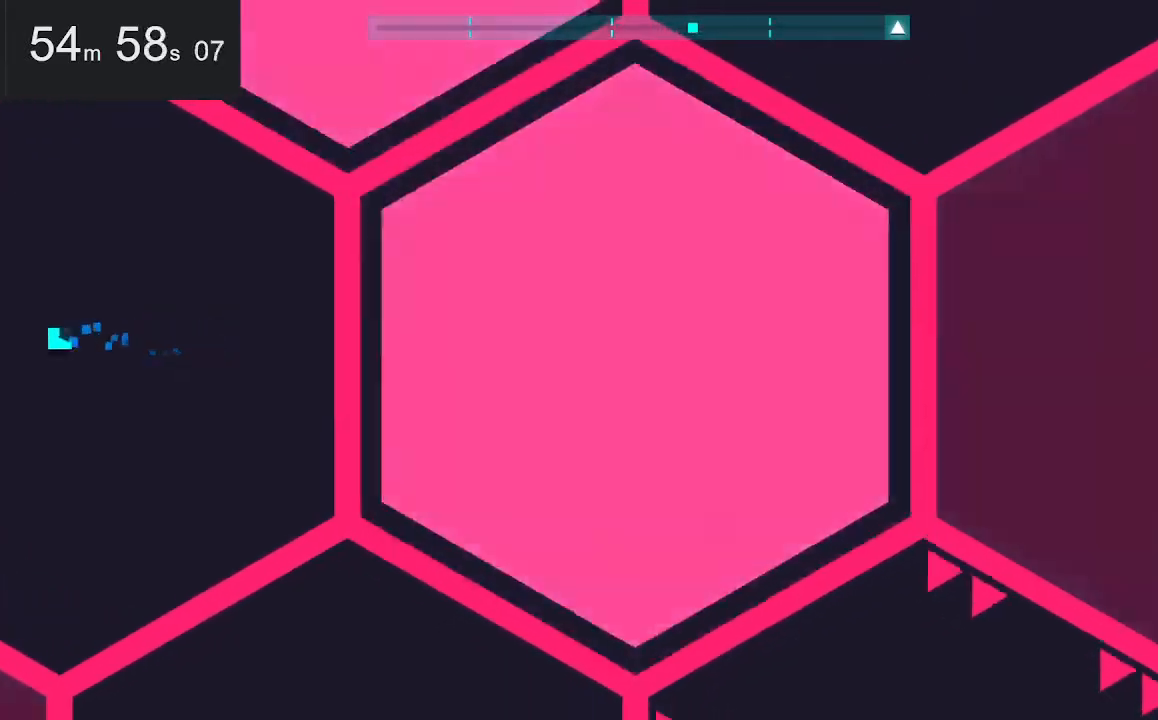
{"keys": ["right", "space"], "mouse": [], "events": [[450, "space", "down"]]}
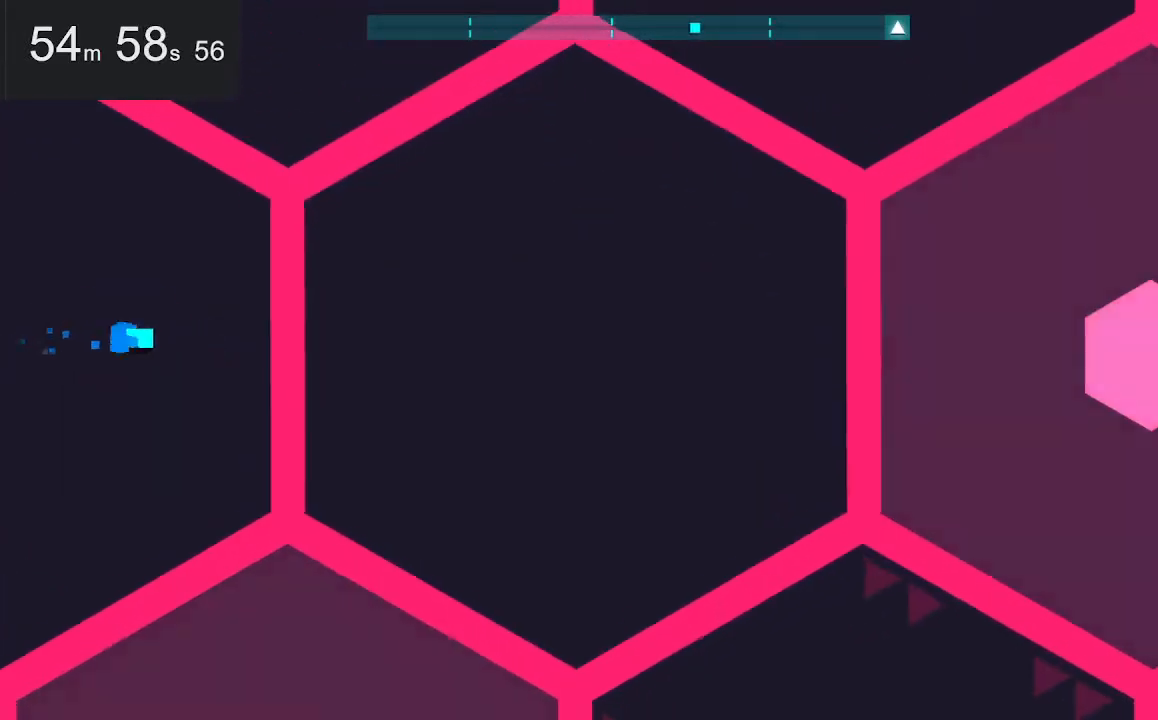
{"keys": ["right"], "mouse": [], "events": [[200, "space", "up"]]}
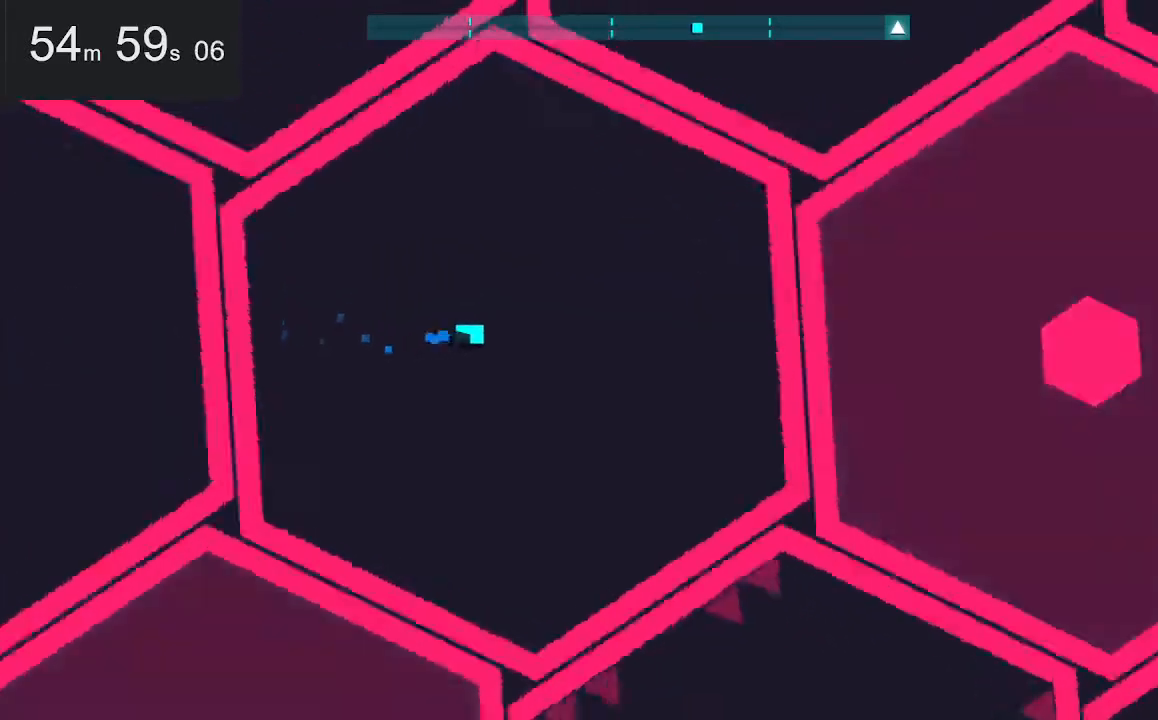
{"keys": ["left"], "mouse": [], "events": [[417, "left", "down"], [450, "right", "up"]]}
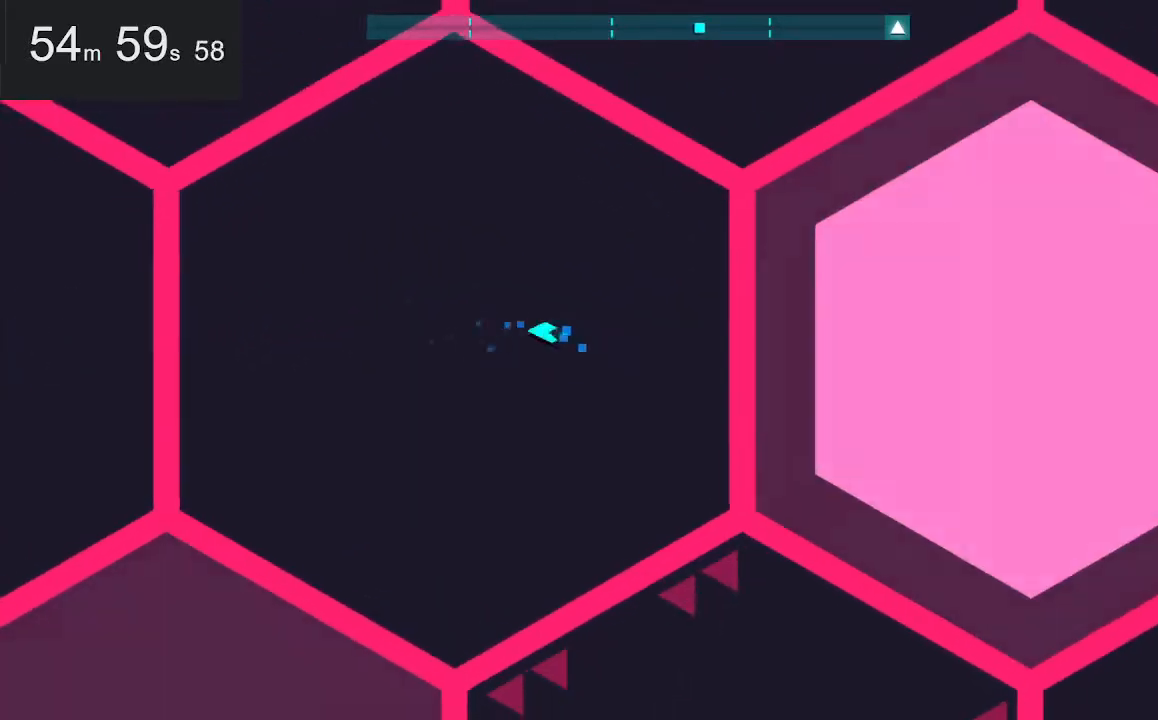
{"keys": ["right"], "mouse": [], "events": [[384, "right", "down"], [434, "left", "up"]]}
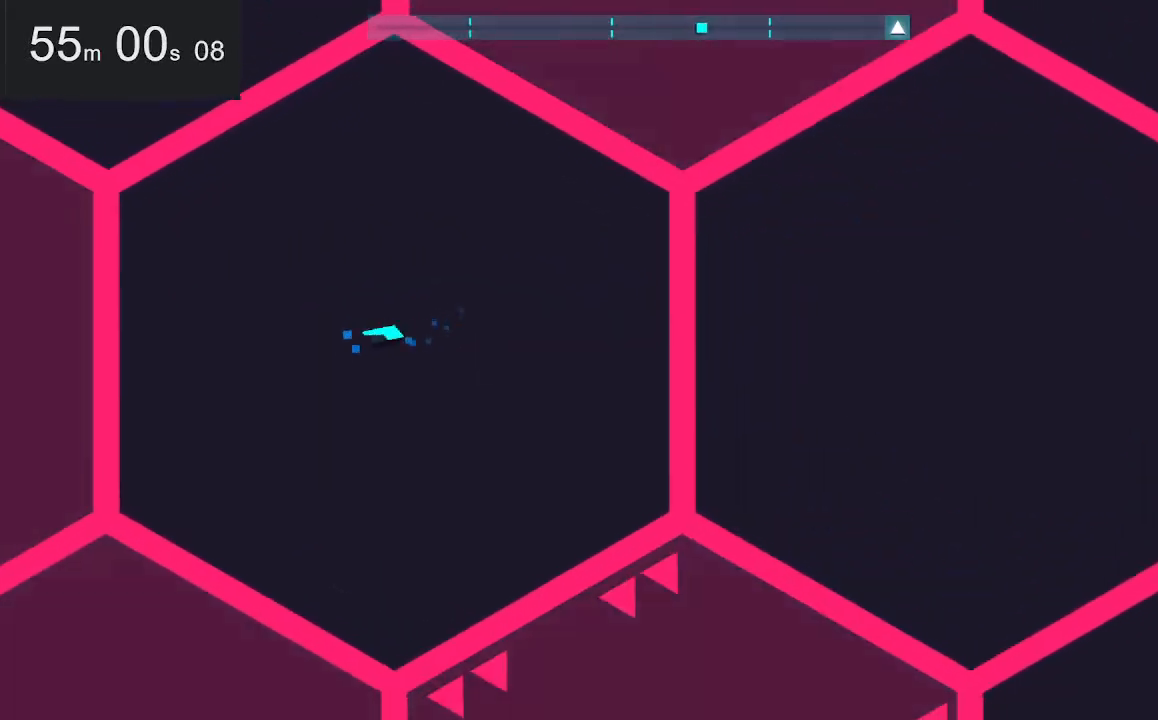
{"keys": ["right"], "mouse": [], "events": []}
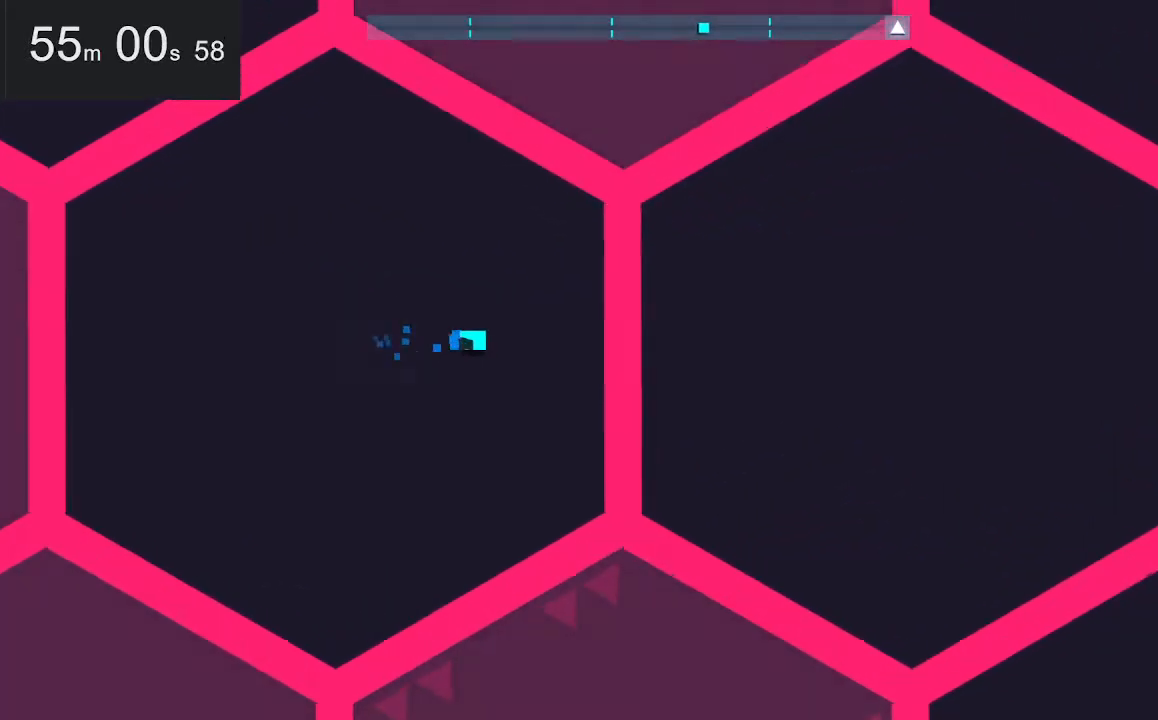
{"keys": ["right"], "mouse": [], "events": [[200, "space", "down"], [334, "space", "up"]]}
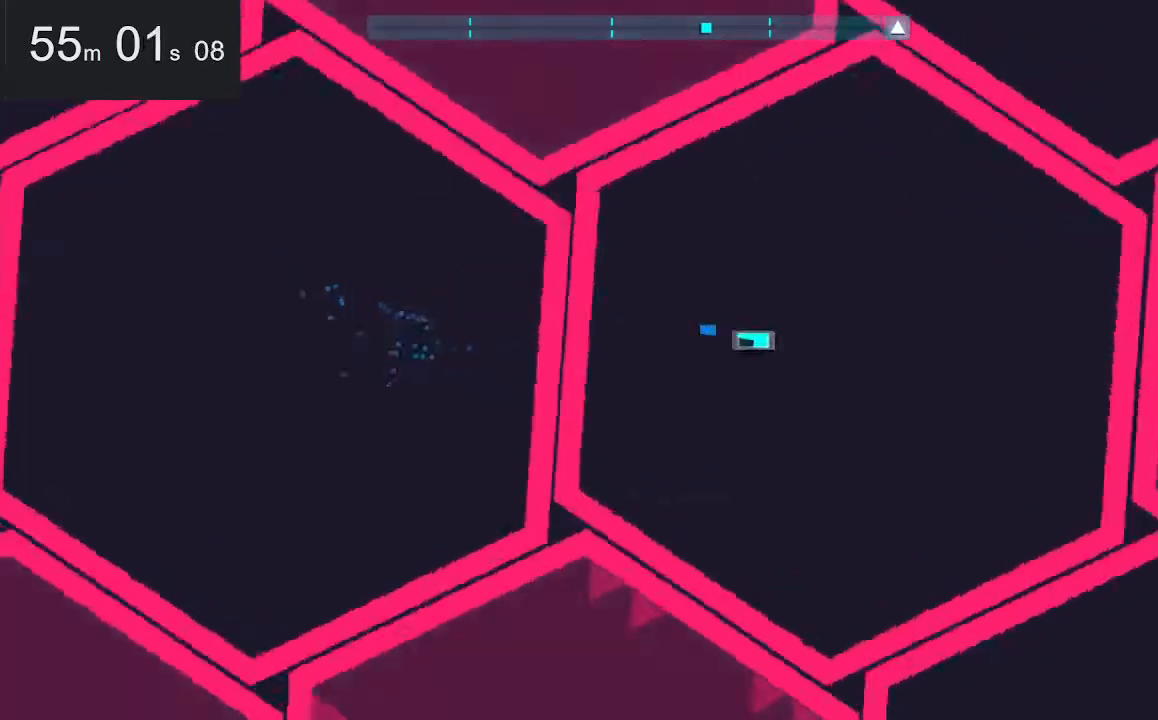
{"keys": ["left"], "mouse": [], "events": [[300, "left", "down"], [300, "right", "up"]]}
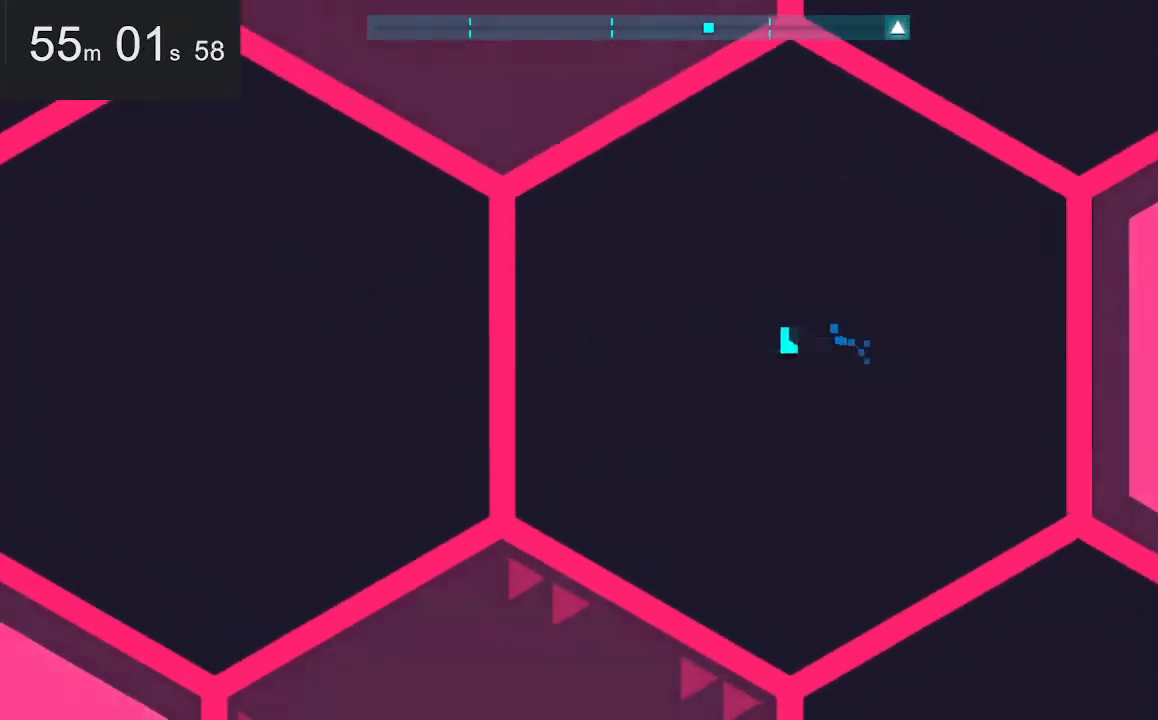
{"keys": ["right"], "mouse": [], "events": [[234, "left", "up"], [234, "right", "down"]]}
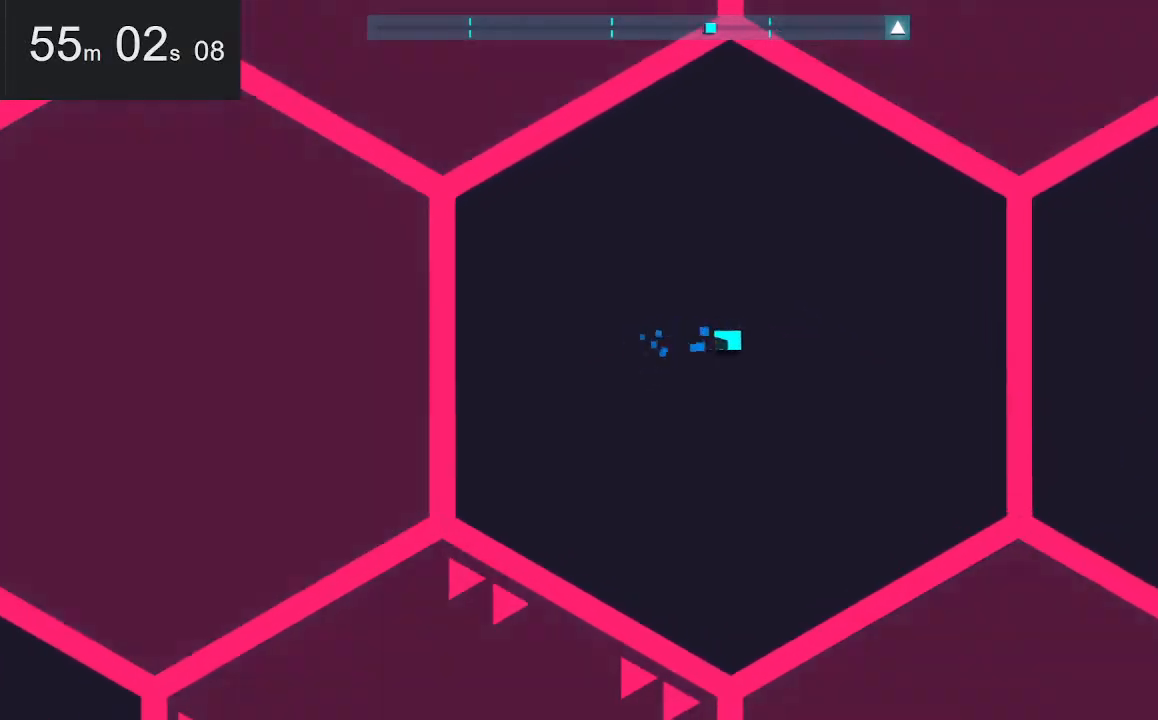
{"keys": ["left"], "mouse": [], "events": [[150, "right", "up"], [200, "left", "down"]]}